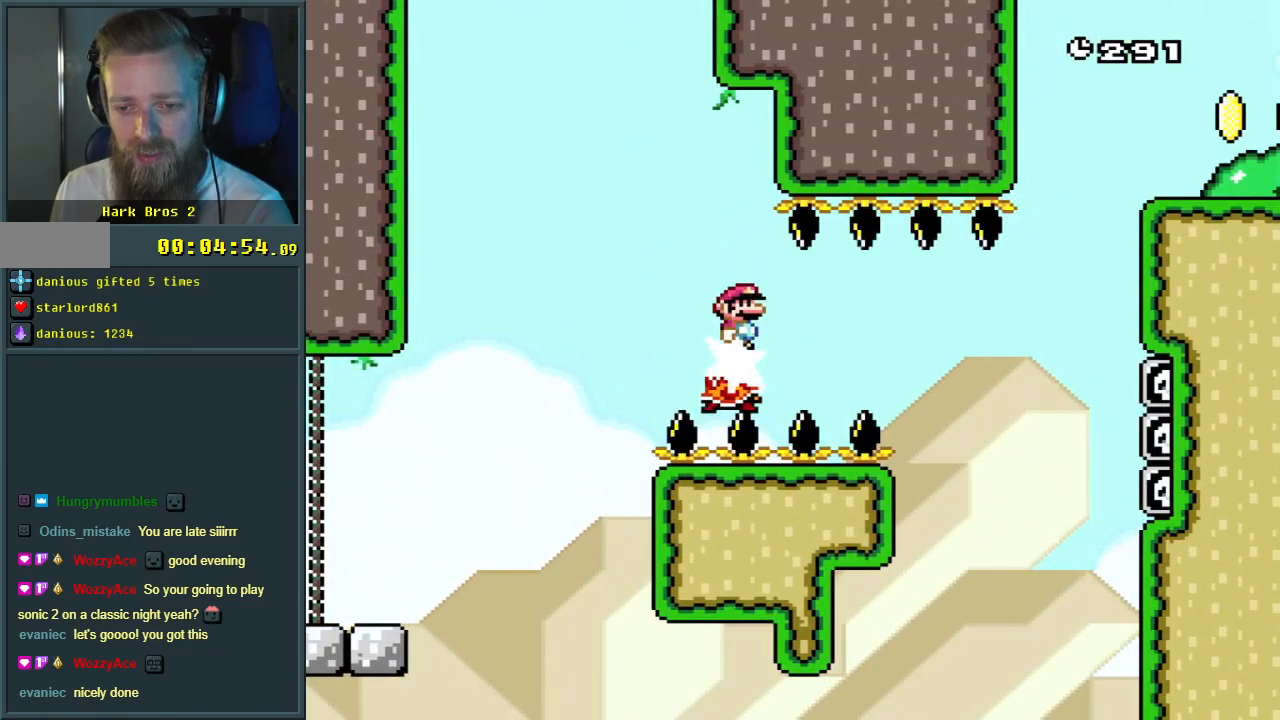
Gameplay with a controller (Nintendo layout); each line is a JSON object with the inputs held at the frame after it. "events" lists button and stick changes between this image and that frame as [ms after this image, input, new state], when the widget could be followed in between. Not read: L3 R3.
{"buttons": ["X"], "events": [[267, "DPAD_LEFT", "down"], [300, "DPAD_LEFT", "up"]]}
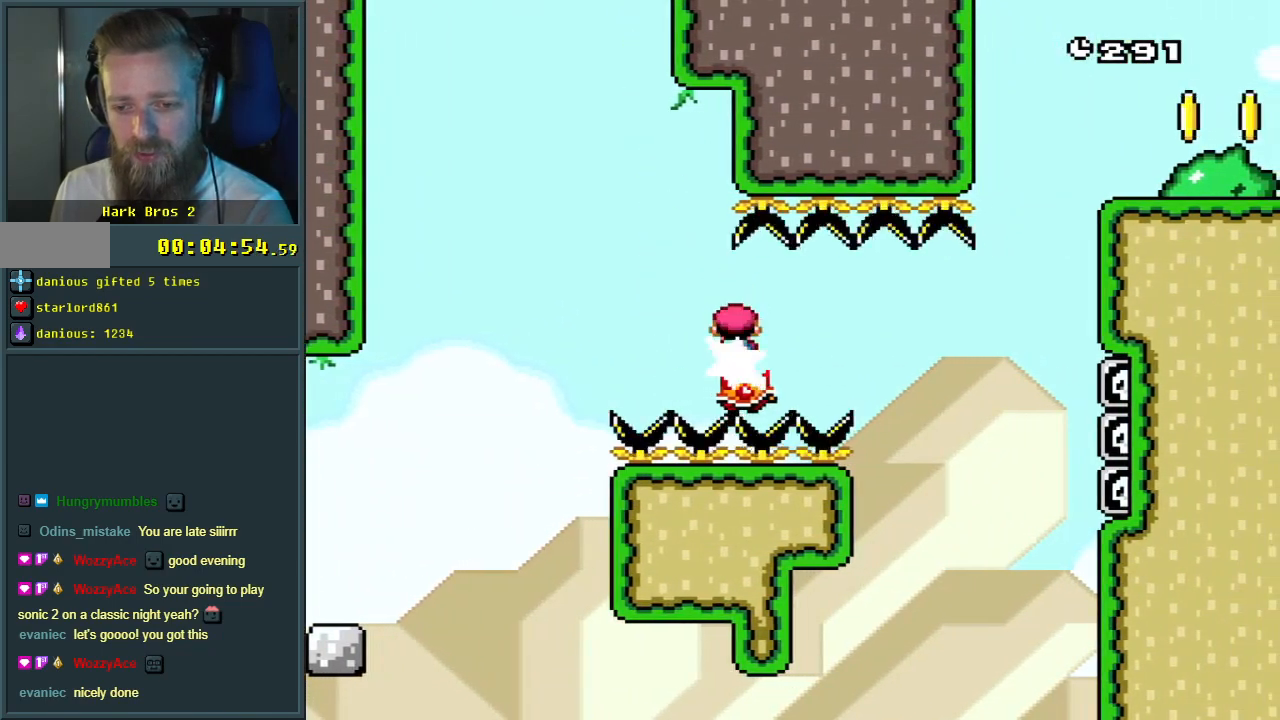
{"buttons": ["X"], "events": [[33, "DPAD_RIGHT", "down"], [183, "DPAD_RIGHT", "up"]]}
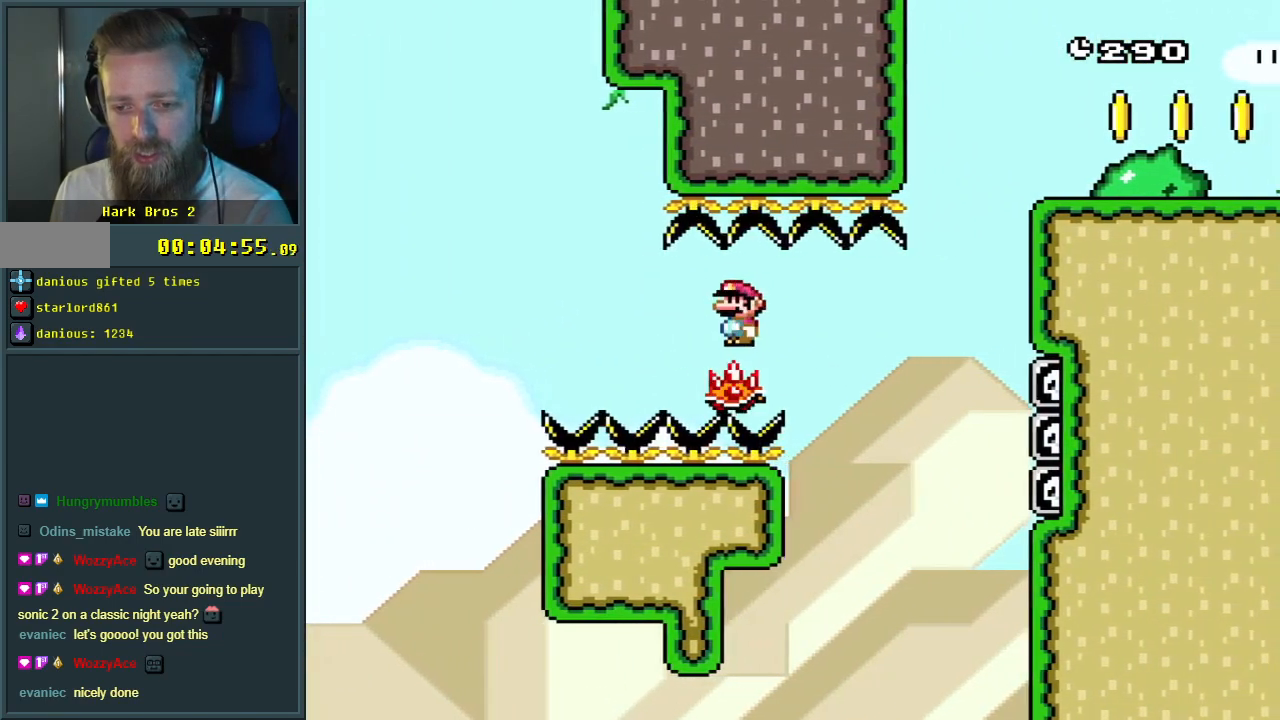
{"buttons": ["A", "X", "DPAD_RIGHT"], "events": [[150, "DPAD_LEFT", "down"], [233, "DPAD_LEFT", "up"], [267, "DPAD_RIGHT", "down"], [483, "A", "down"]]}
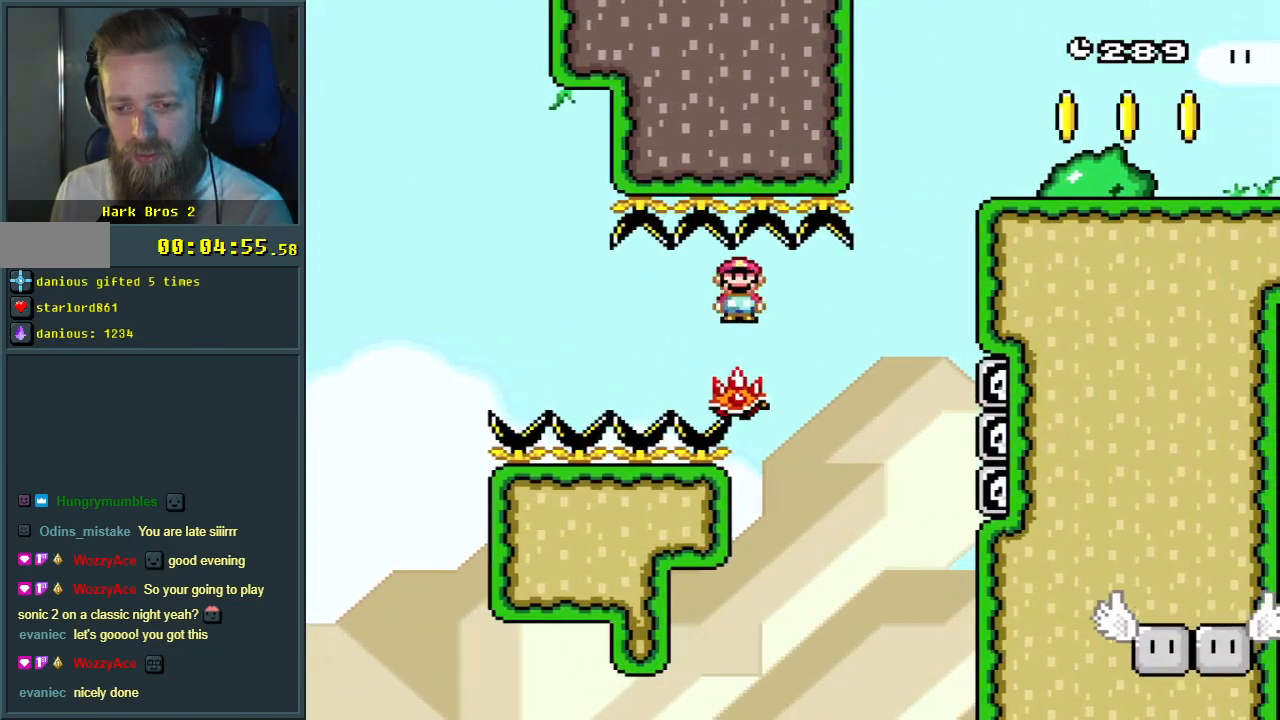
{"buttons": ["A", "X", "DPAD_LEFT"], "events": [[250, "DPAD_RIGHT", "up"], [417, "DPAD_LEFT", "down"]]}
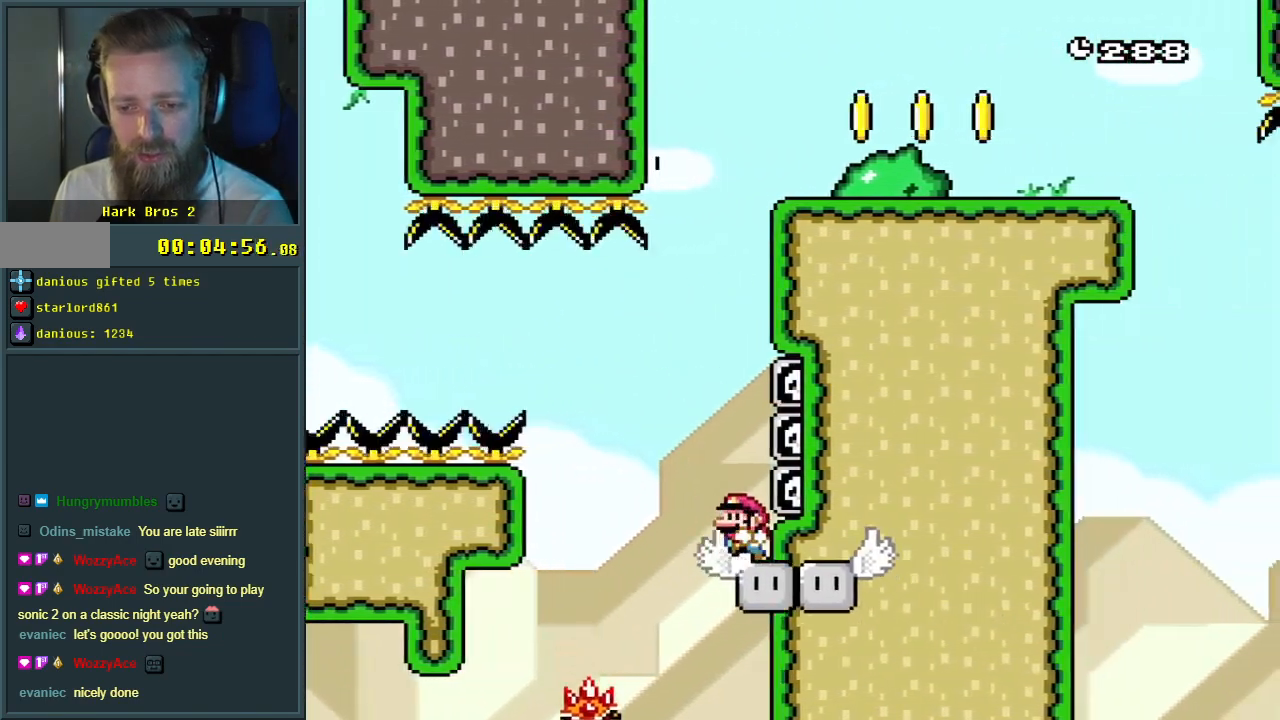
{"buttons": ["Y", "DPAD_RIGHT"], "events": [[33, "DPAD_LEFT", "up"], [100, "A", "up"], [183, "X", "up"], [183, "Y", "down"], [467, "DPAD_RIGHT", "down"]]}
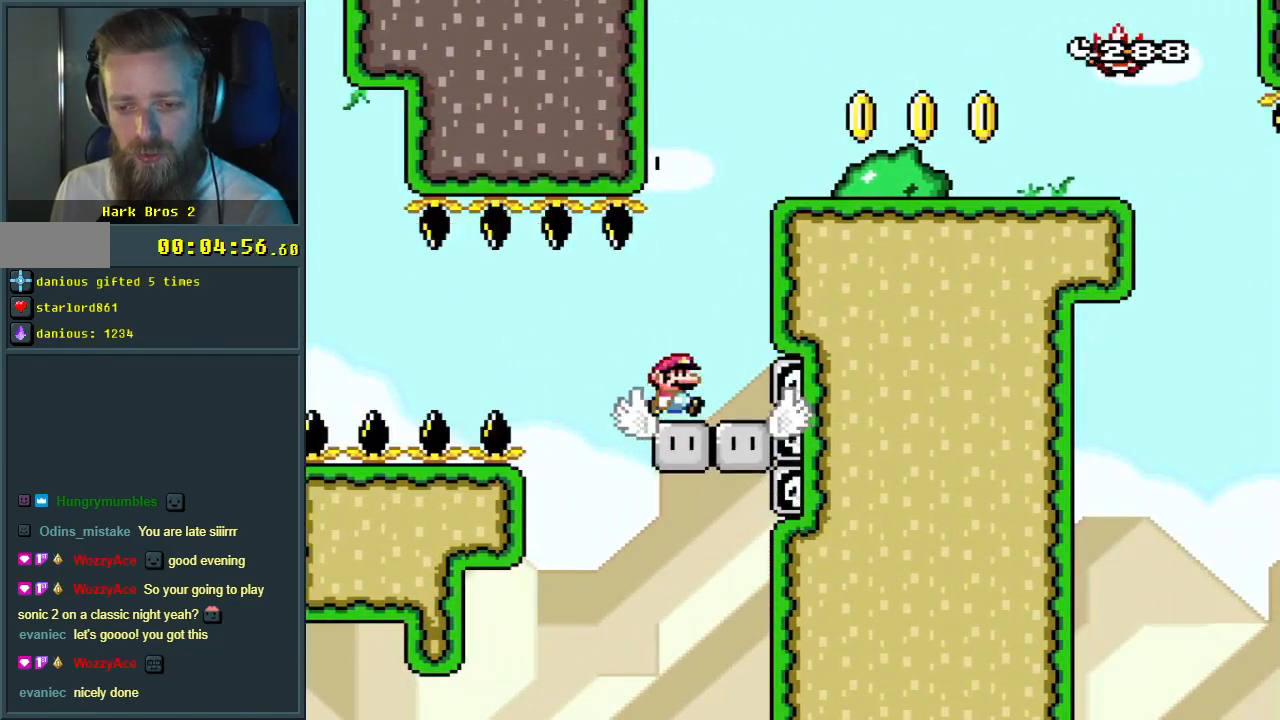
{"buttons": ["B", "Y", "DPAD_RIGHT"], "events": [[133, "B", "down"]]}
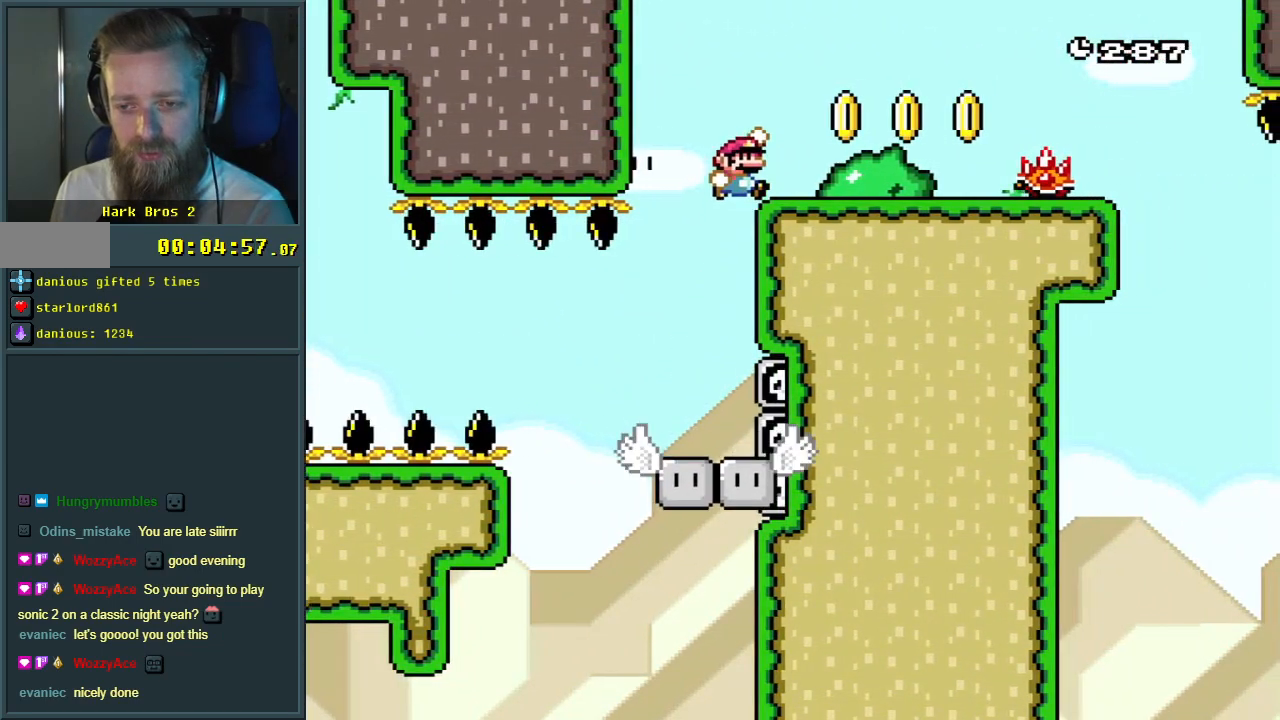
{"buttons": ["X", "DPAD_RIGHT"], "events": [[67, "B", "up"], [100, "DPAD_RIGHT", "up"], [117, "DPAD_RIGHT", "down"], [150, "DPAD_RIGHT", "up"], [150, "X", "down"], [150, "Y", "up"], [233, "DPAD_RIGHT", "down"], [267, "A", "down"], [383, "A", "up"]]}
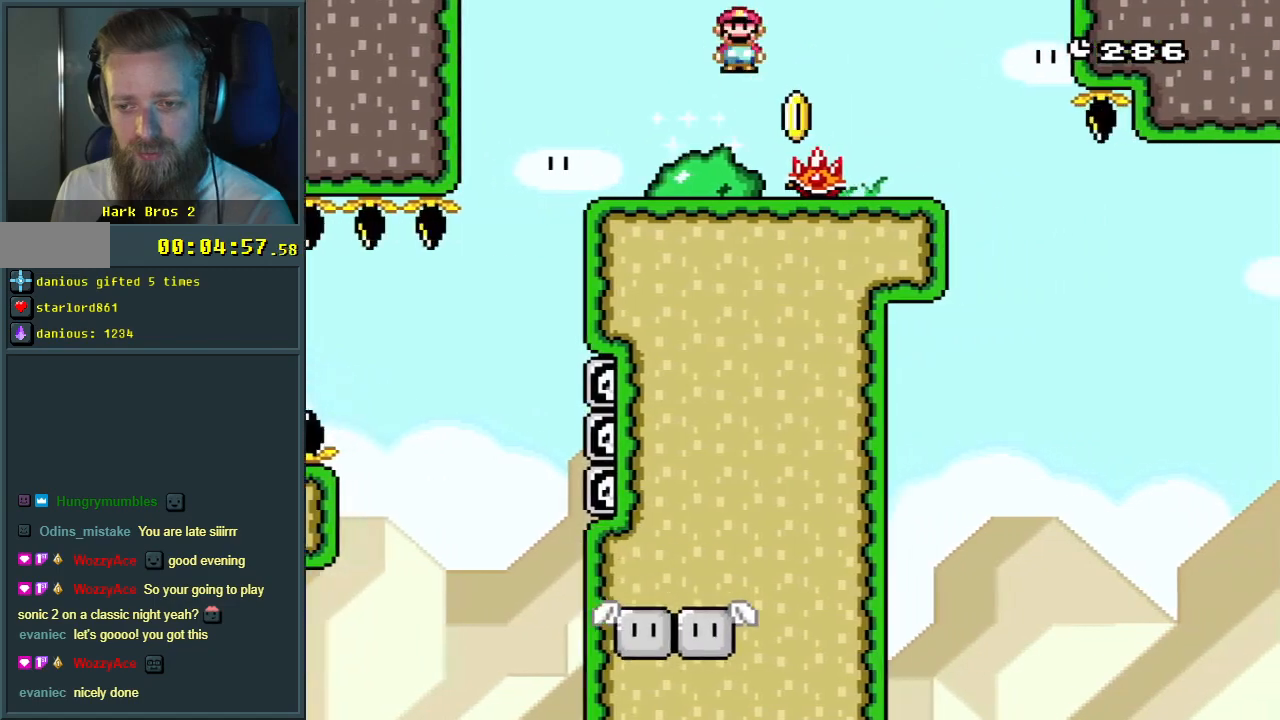
{"buttons": ["Y", "DPAD_RIGHT"], "events": [[133, "DPAD_RIGHT", "up"], [167, "X", "up"], [200, "Y", "down"], [217, "DPAD_LEFT", "down"], [283, "DPAD_LEFT", "up"], [300, "DPAD_RIGHT", "down"]]}
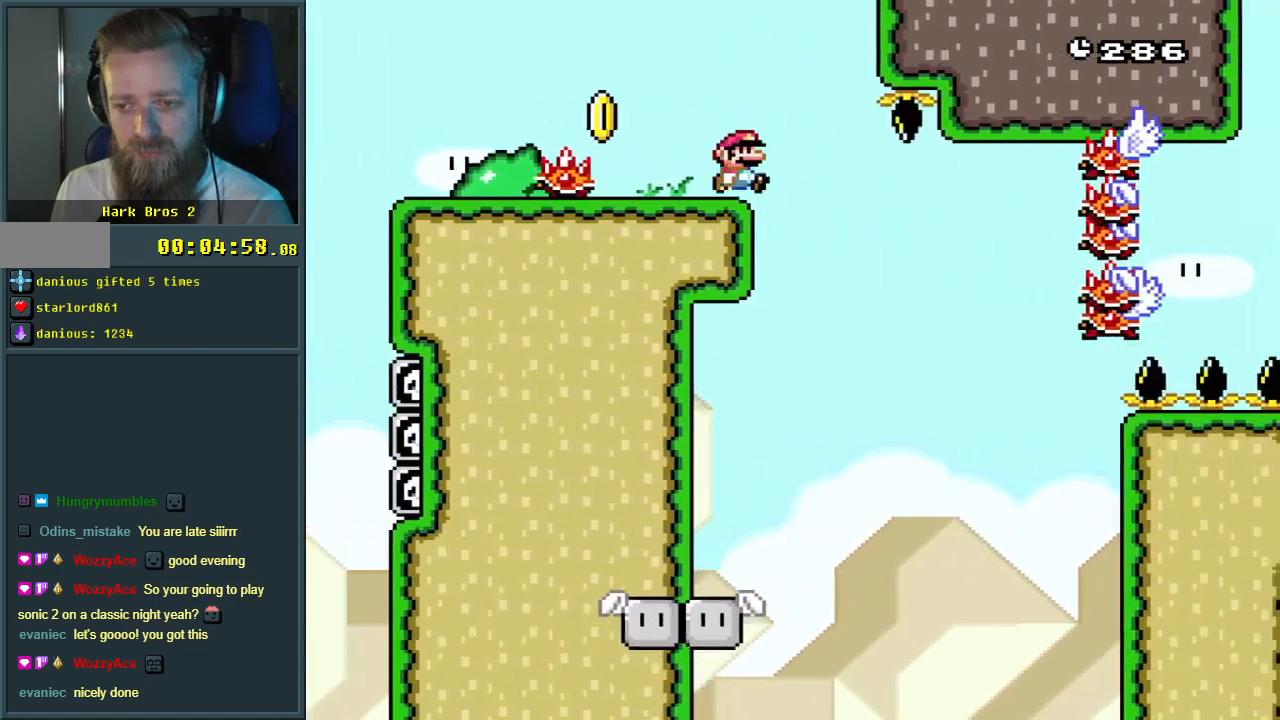
{"buttons": ["Y"], "events": [[50, "DPAD_RIGHT", "up"], [133, "DPAD_LEFT", "down"], [133, "X", "down"], [133, "Y", "up"], [400, "DPAD_LEFT", "up"], [417, "X", "up"], [483, "Y", "down"]]}
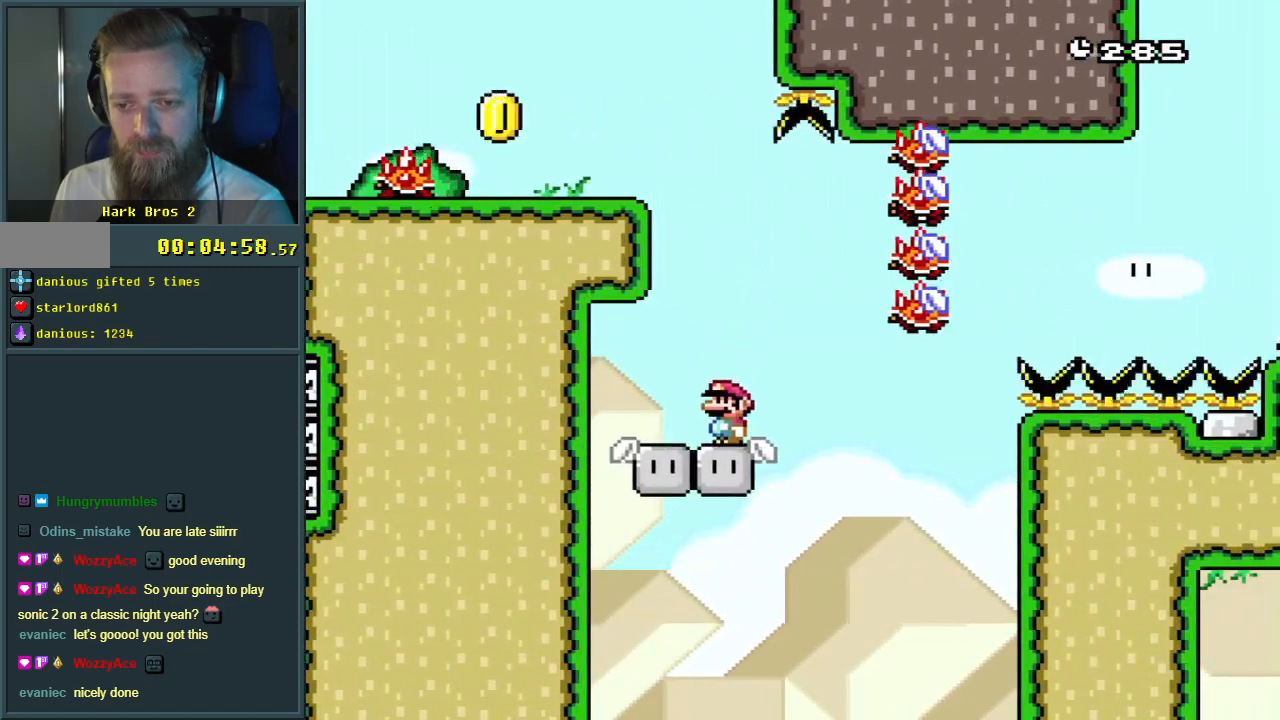
{"buttons": ["Y", "DPAD_RIGHT"], "events": [[17, "DPAD_LEFT", "down"], [100, "DPAD_LEFT", "up"], [233, "DPAD_LEFT", "down"], [333, "DPAD_LEFT", "up"], [417, "DPAD_RIGHT", "down"]]}
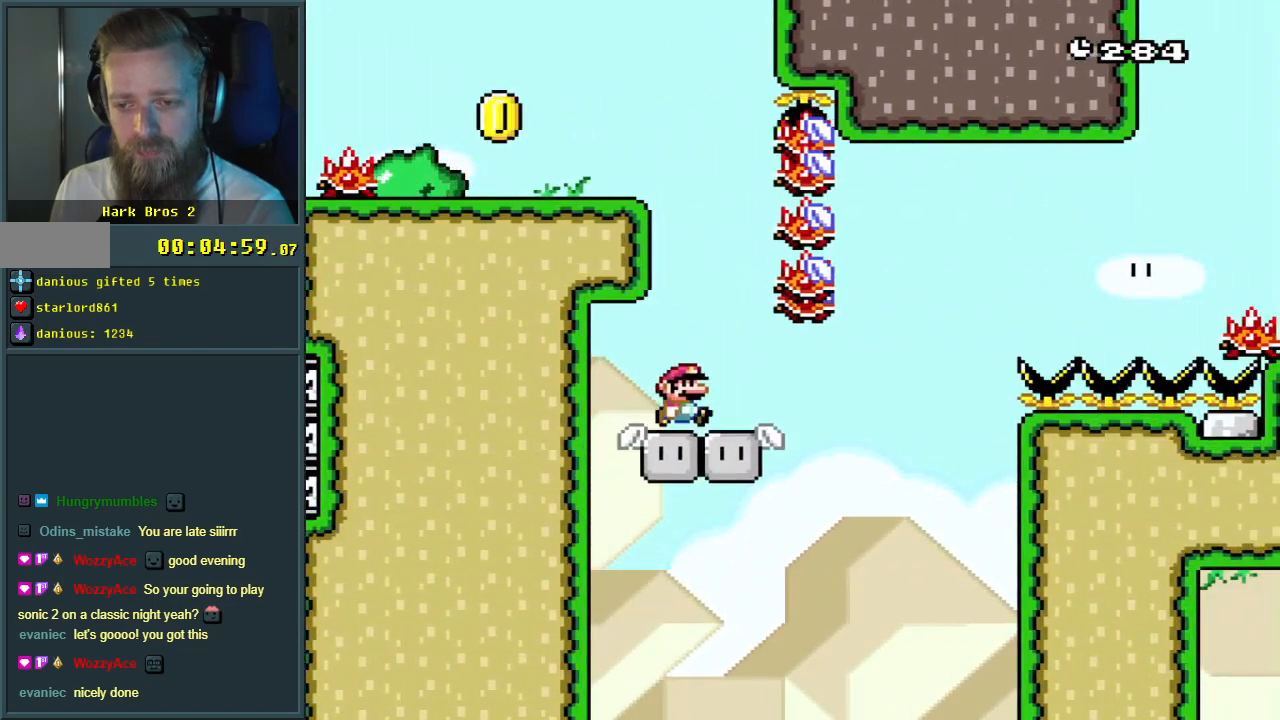
{"buttons": ["A", "X", "DPAD_RIGHT"], "events": [[167, "Y", "up"], [183, "X", "down"], [300, "A", "down"]]}
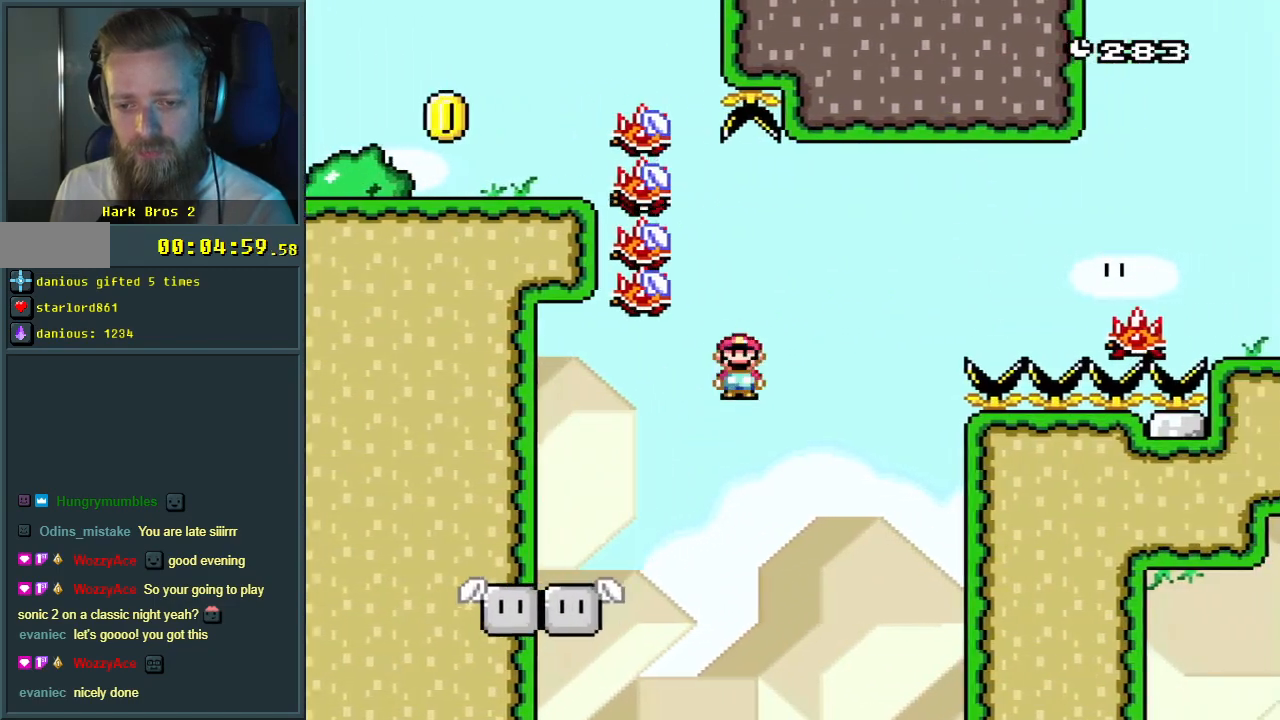
{"buttons": ["A", "X"], "events": [[433, "DPAD_RIGHT", "up"]]}
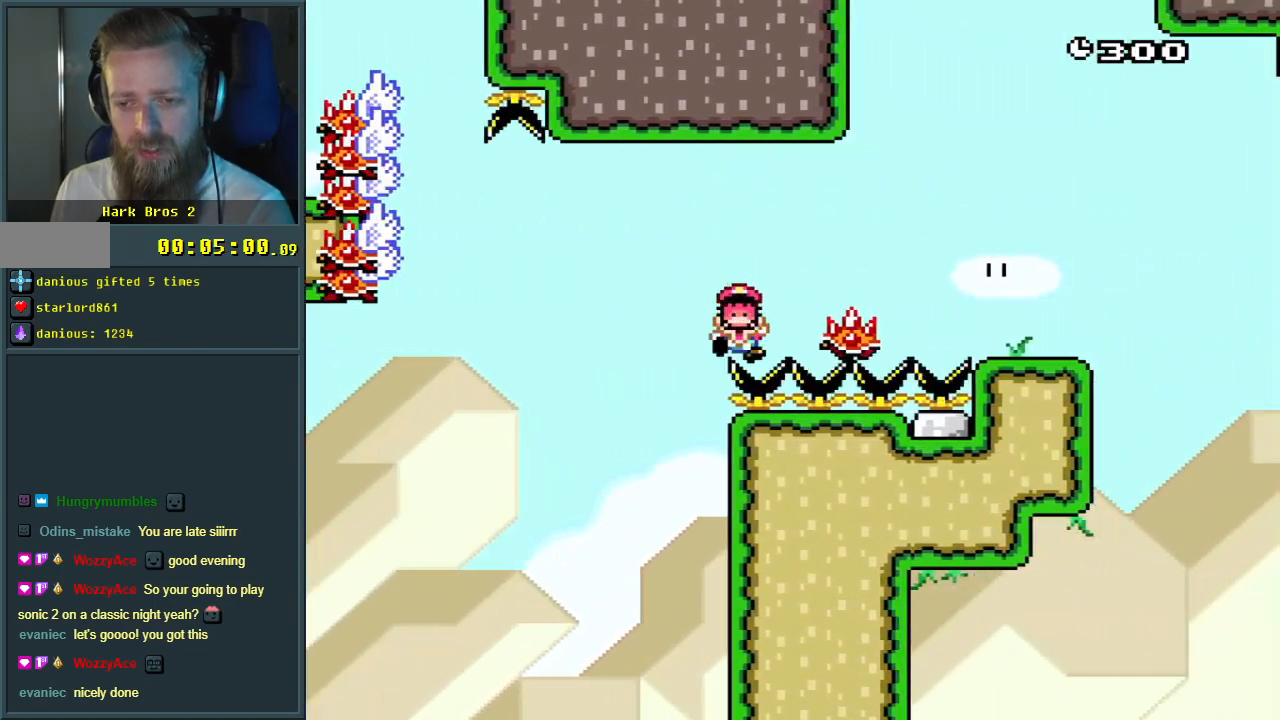
{"buttons": [], "events": [[17, "A", "up"], [83, "X", "up"]]}
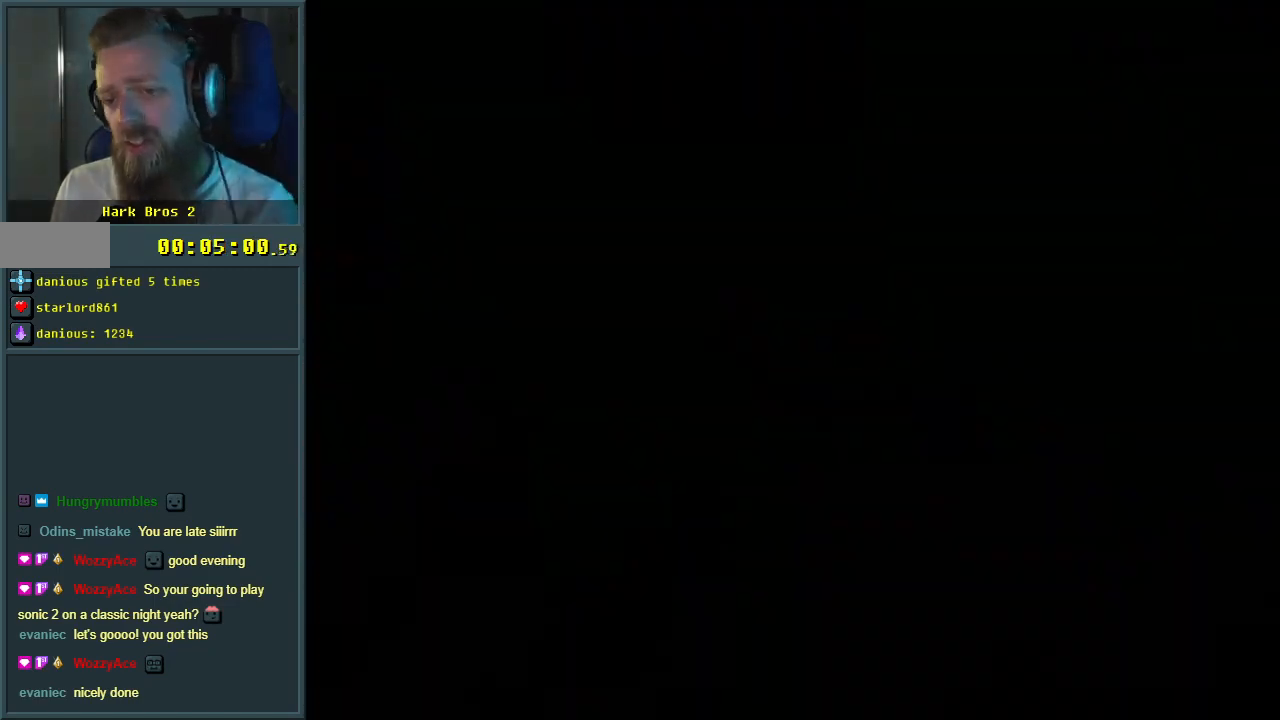
{"buttons": ["A", "X", "DPAD_RIGHT"], "events": [[67, "Y", "down"], [83, "DPAD_LEFT", "down"], [83, "X", "down"], [83, "Y", "up"], [267, "DPAD_LEFT", "up"], [350, "DPAD_RIGHT", "down"], [467, "A", "down"]]}
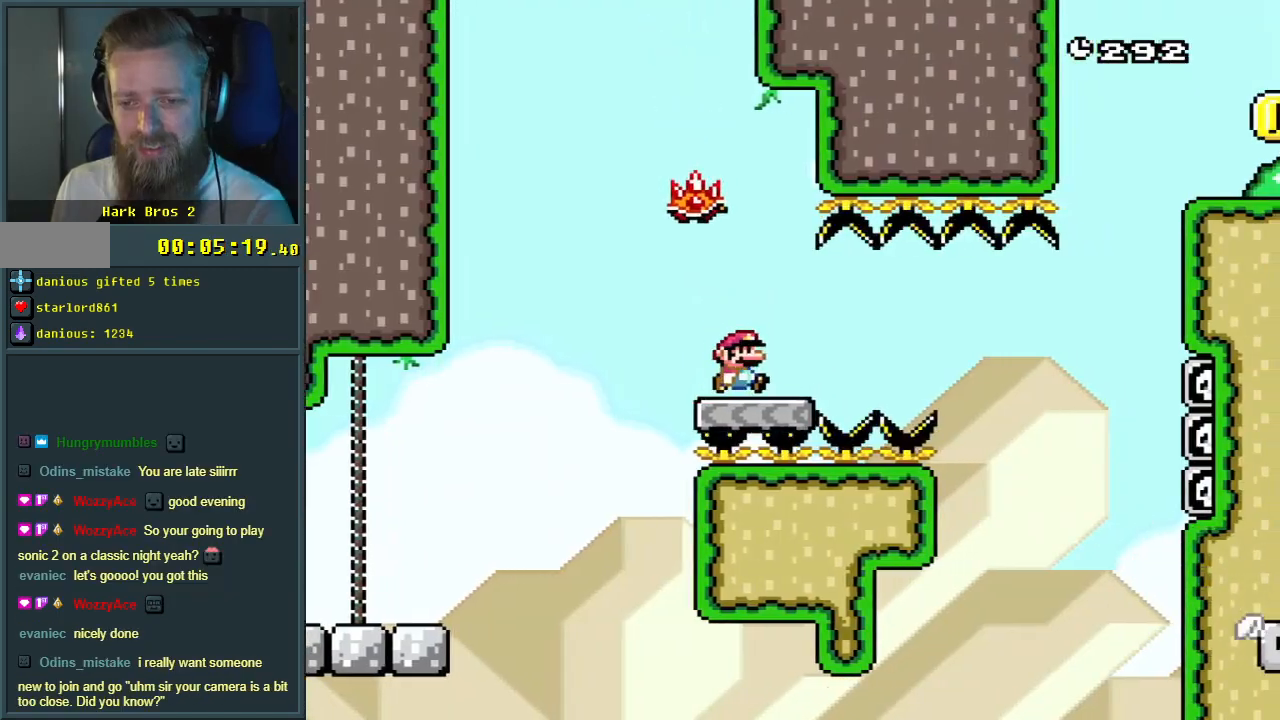
{"buttons": ["X"], "events": [[17, "DPAD_RIGHT", "up"], [133, "DPAD_LEFT", "down"], [183, "A", "up"], [267, "DPAD_LEFT", "up"], [383, "DPAD_RIGHT", "down"], [500, "DPAD_RIGHT", "up"]]}
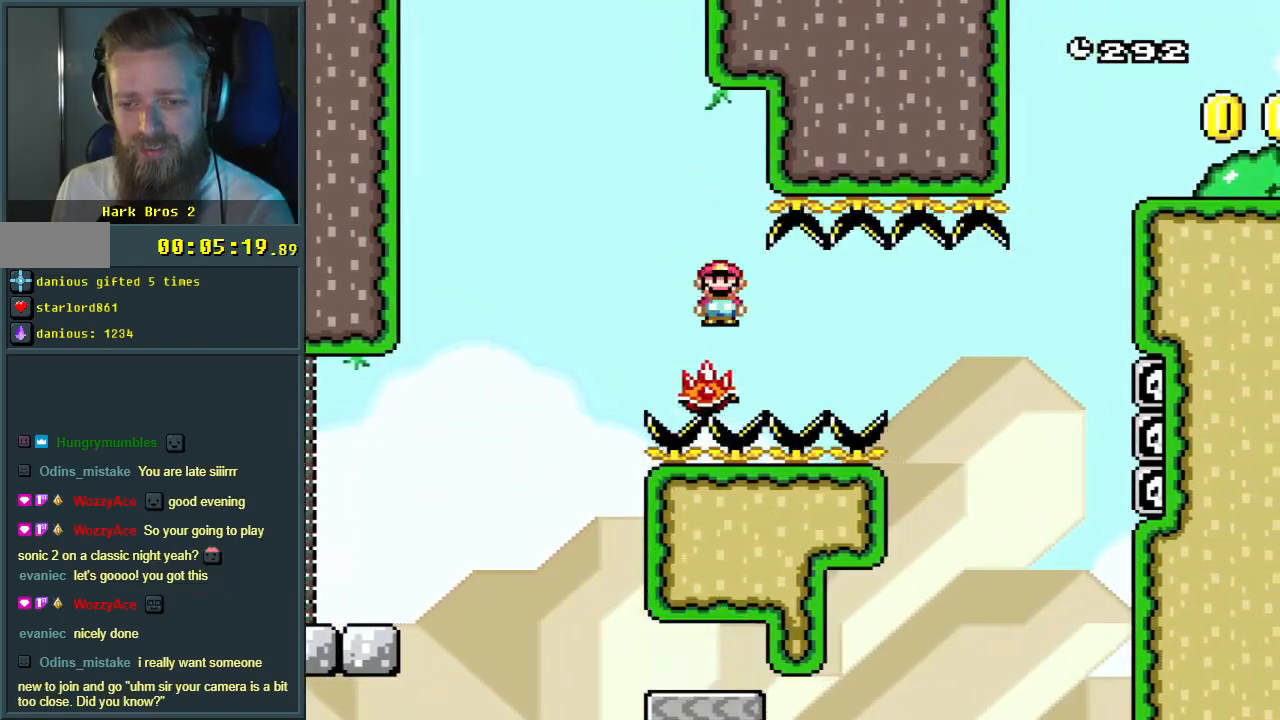
{"buttons": ["X"], "events": []}
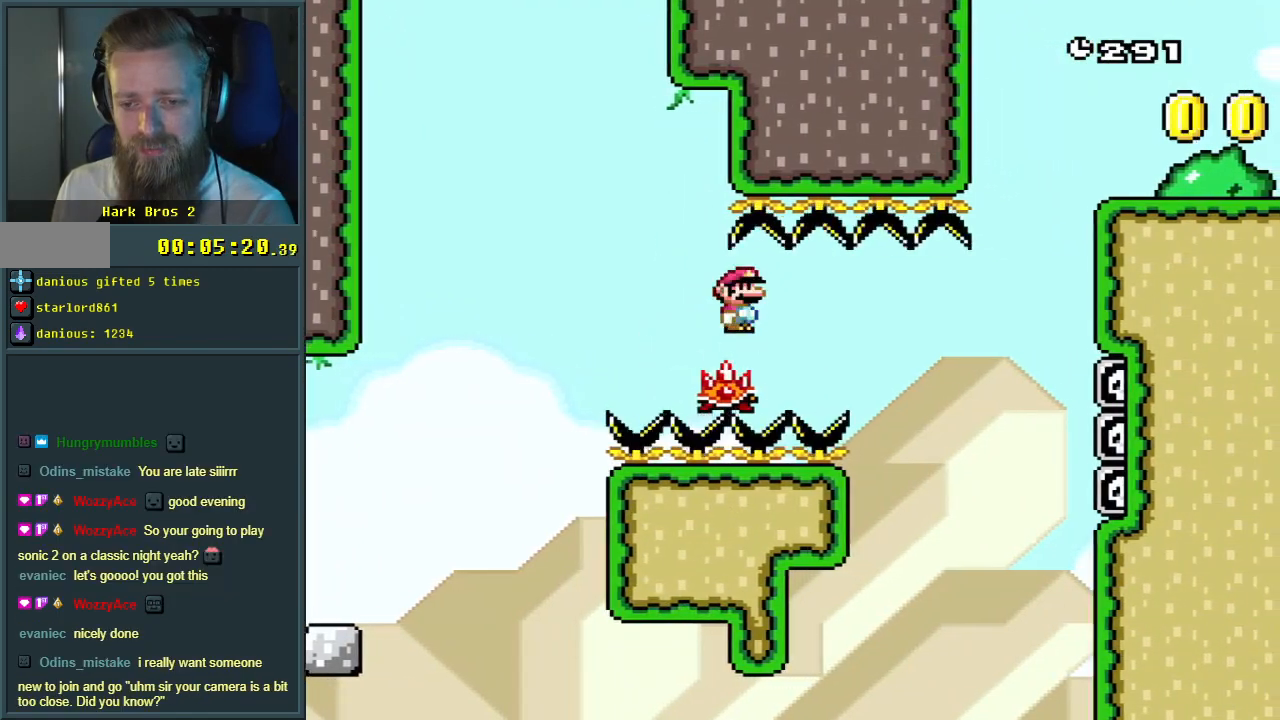
{"buttons": ["X", "DPAD_RIGHT"], "events": [[217, "DPAD_LEFT", "down"], [267, "DPAD_LEFT", "up"], [400, "DPAD_RIGHT", "down"]]}
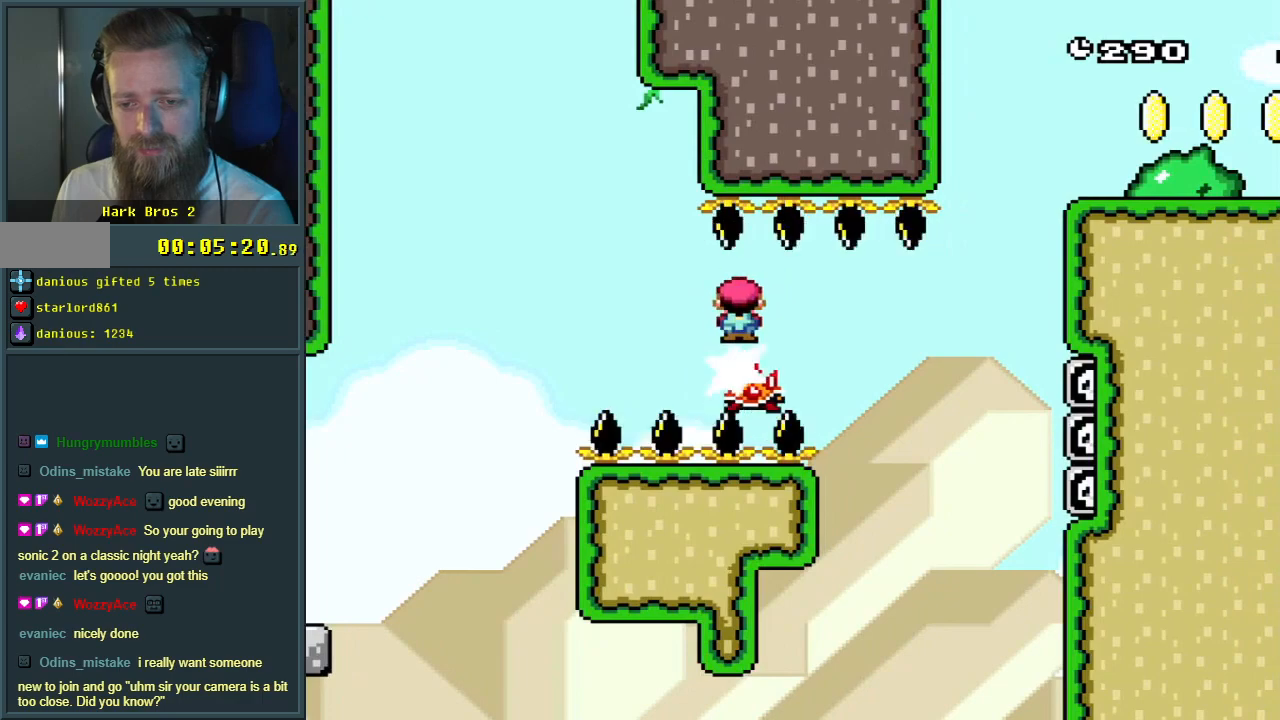
{"buttons": ["X"], "events": [[17, "DPAD_RIGHT", "up"], [300, "DPAD_RIGHT", "down"], [317, "DPAD_RIGHT", "up"], [333, "DPAD_RIGHT", "down"], [450, "DPAD_RIGHT", "up"]]}
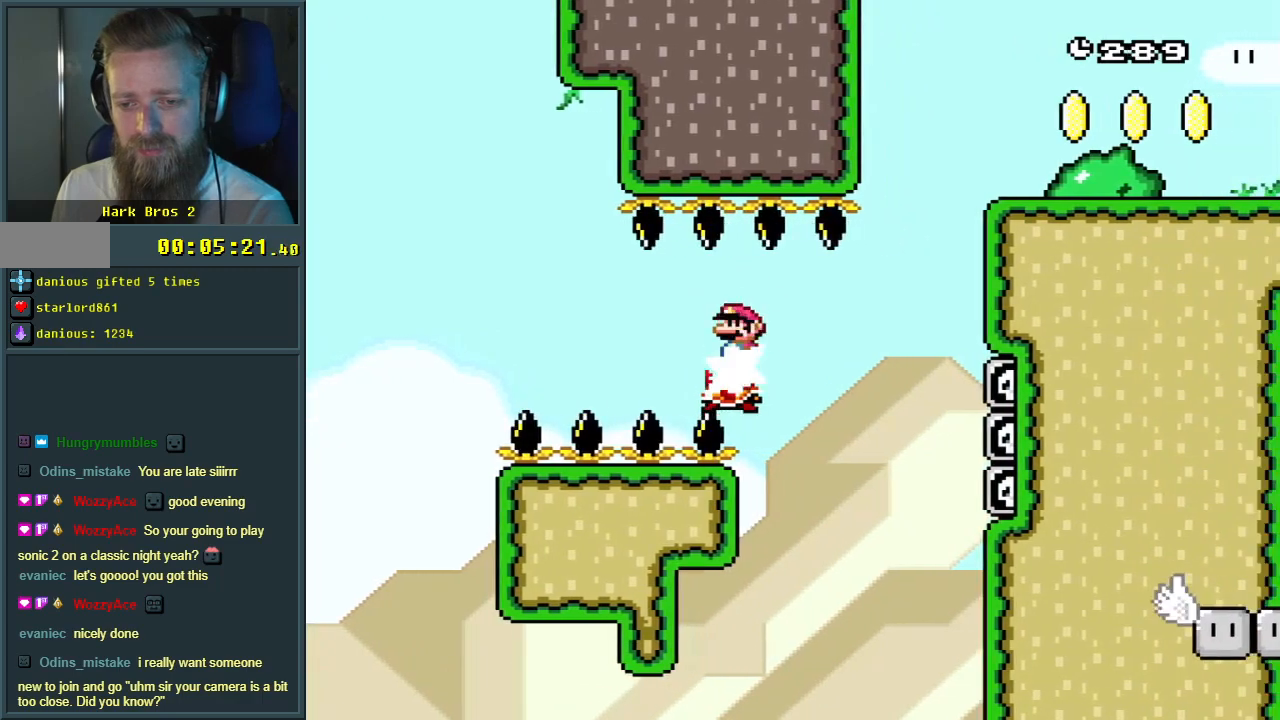
{"buttons": ["A", "X"], "events": [[17, "A", "down"], [17, "DPAD_RIGHT", "down"], [167, "DPAD_RIGHT", "up"], [350, "DPAD_LEFT", "down"], [467, "DPAD_LEFT", "up"]]}
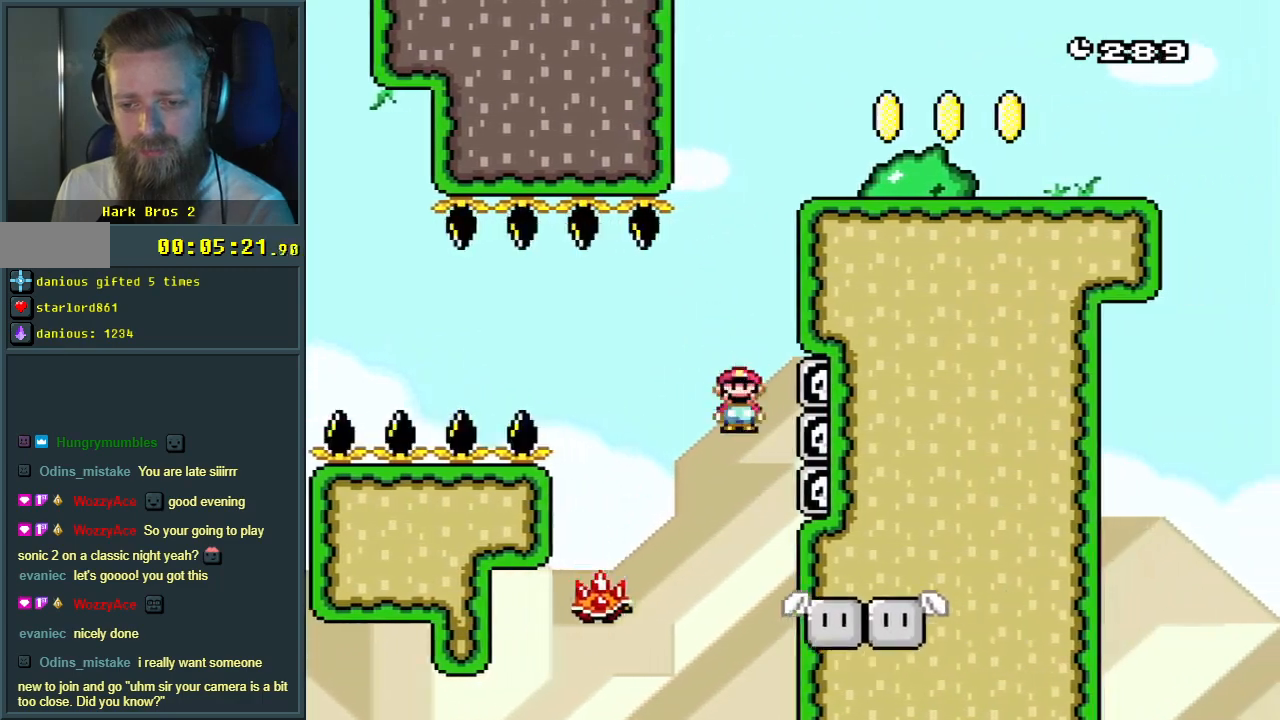
{"buttons": ["Y", "DPAD_RIGHT"], "events": [[33, "DPAD_RIGHT", "down"], [150, "DPAD_RIGHT", "up"], [217, "A", "up"], [267, "DPAD_LEFT", "down"], [300, "X", "up"], [300, "Y", "down"], [367, "DPAD_LEFT", "up"], [450, "DPAD_RIGHT", "down"]]}
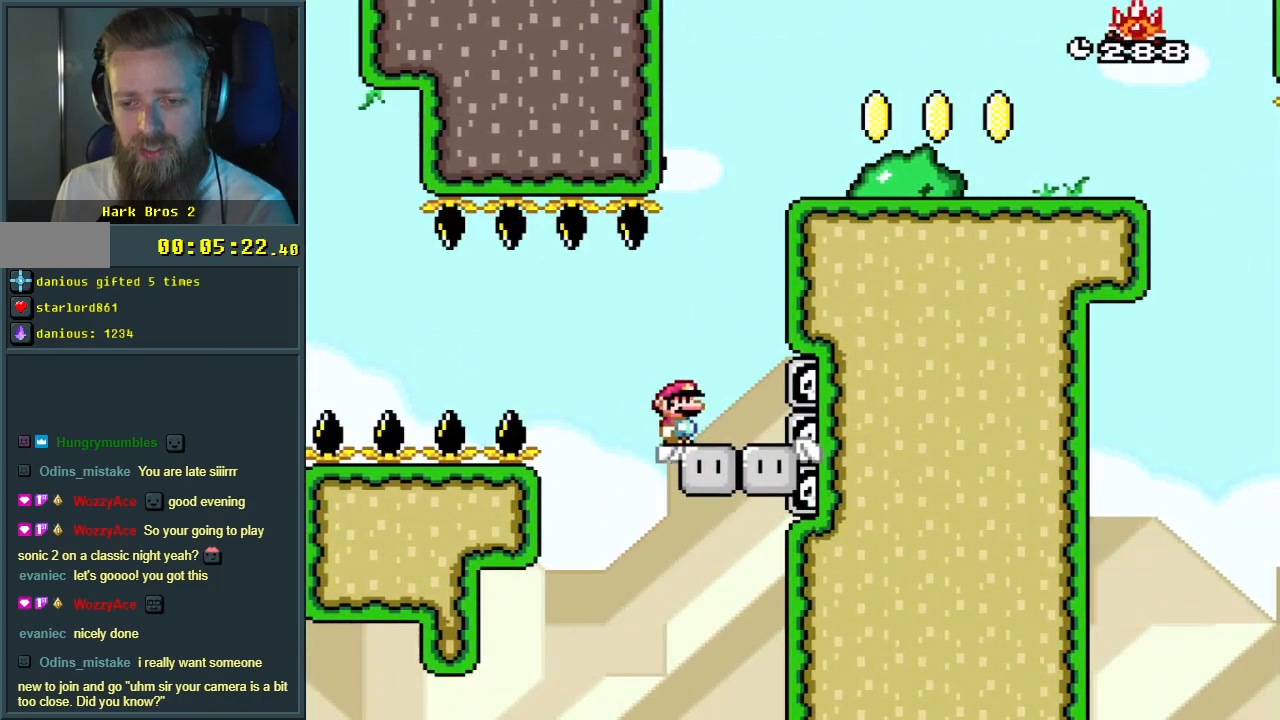
{"buttons": ["B", "Y", "DPAD_RIGHT"], "events": [[183, "B", "down"]]}
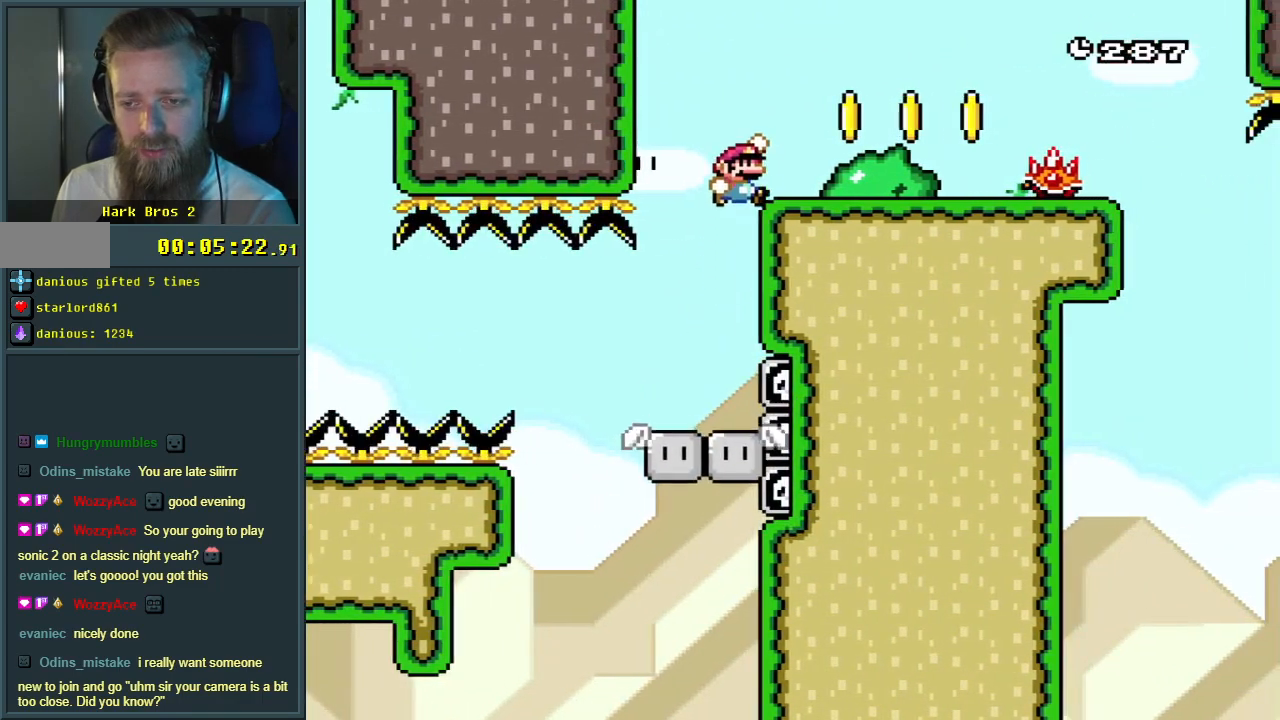
{"buttons": ["X", "DPAD_RIGHT"], "events": [[67, "B", "up"], [100, "X", "down"], [100, "Y", "up"], [283, "A", "down"], [367, "A", "up"]]}
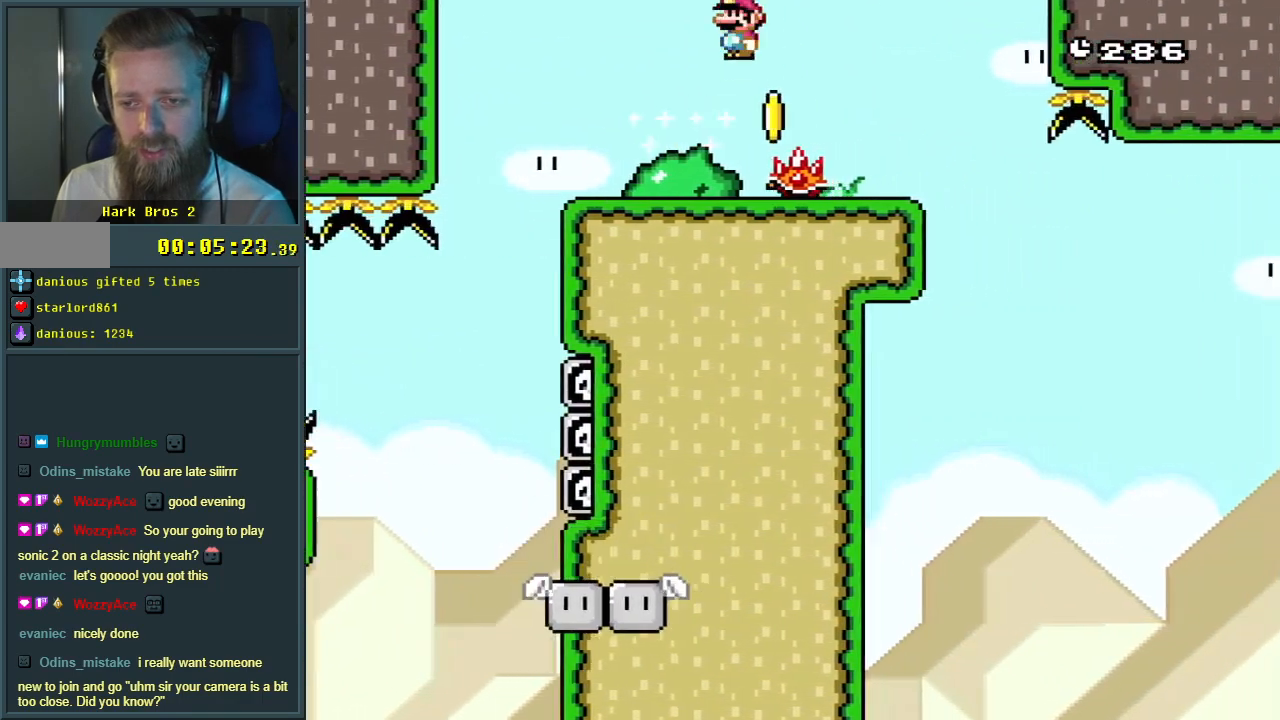
{"buttons": ["Y"], "events": [[50, "DPAD_RIGHT", "up"], [50, "X", "up"], [83, "Y", "down"], [150, "DPAD_LEFT", "down"], [283, "DPAD_LEFT", "up"], [333, "DPAD_RIGHT", "down"], [433, "DPAD_RIGHT", "up"]]}
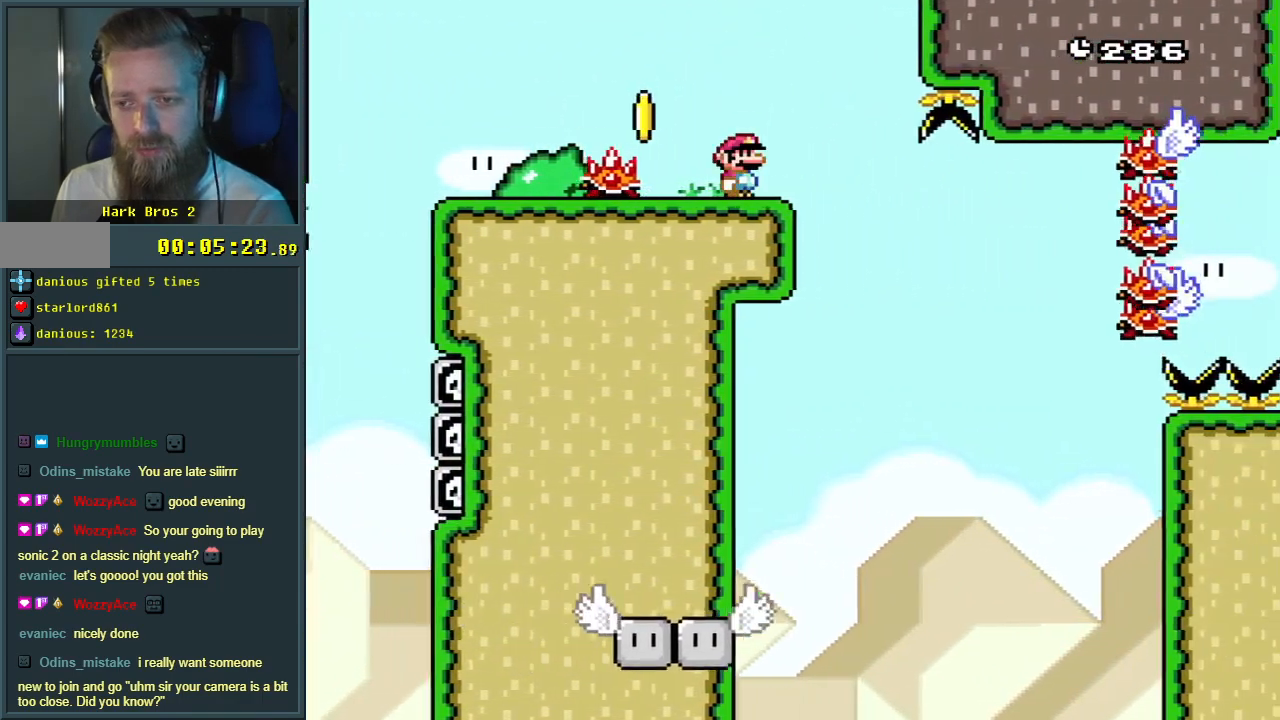
{"buttons": ["Y"], "events": [[100, "DPAD_LEFT", "down"], [200, "DPAD_LEFT", "up"]]}
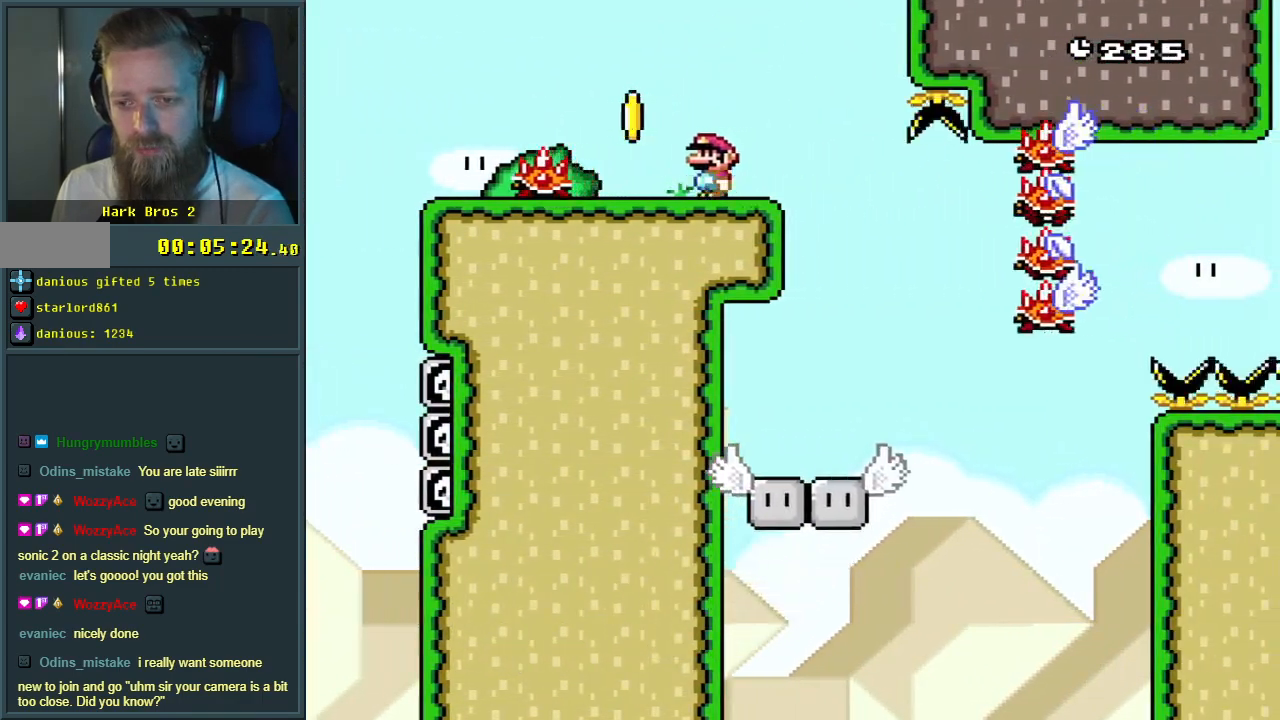
{"buttons": ["Y"], "events": [[283, "DPAD_LEFT", "down"], [433, "DPAD_LEFT", "up"]]}
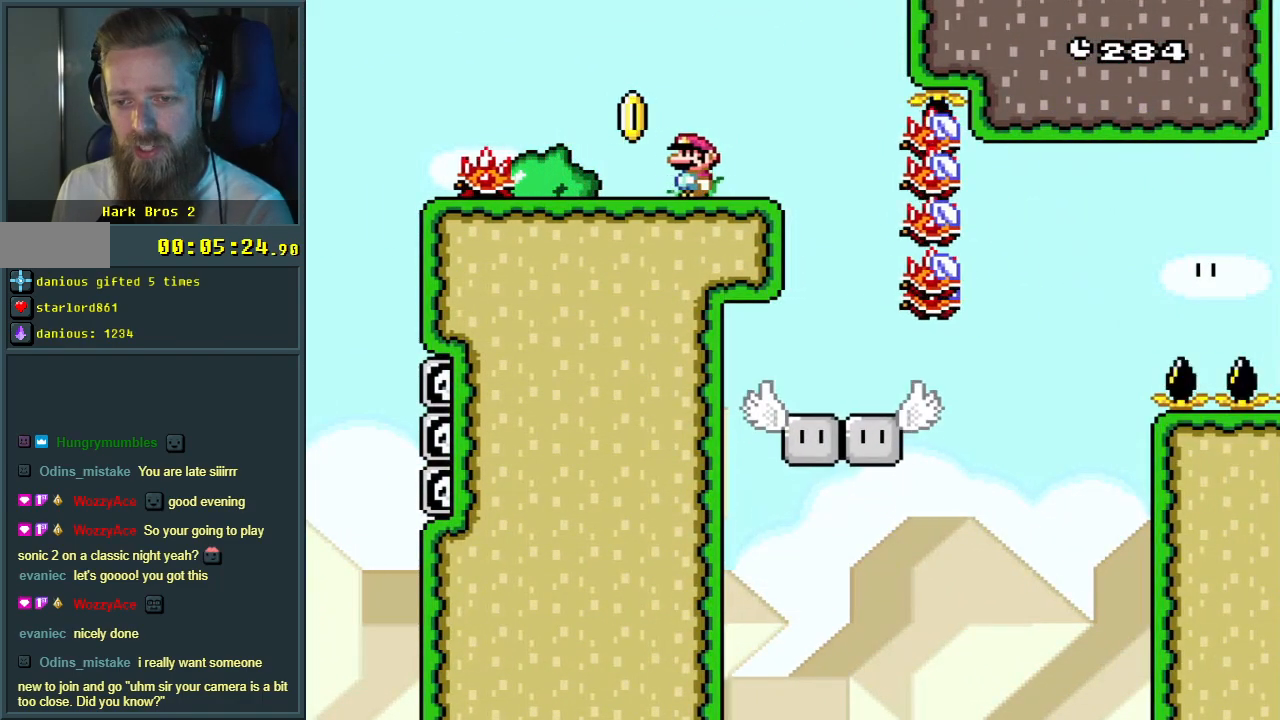
{"buttons": ["Y"], "events": []}
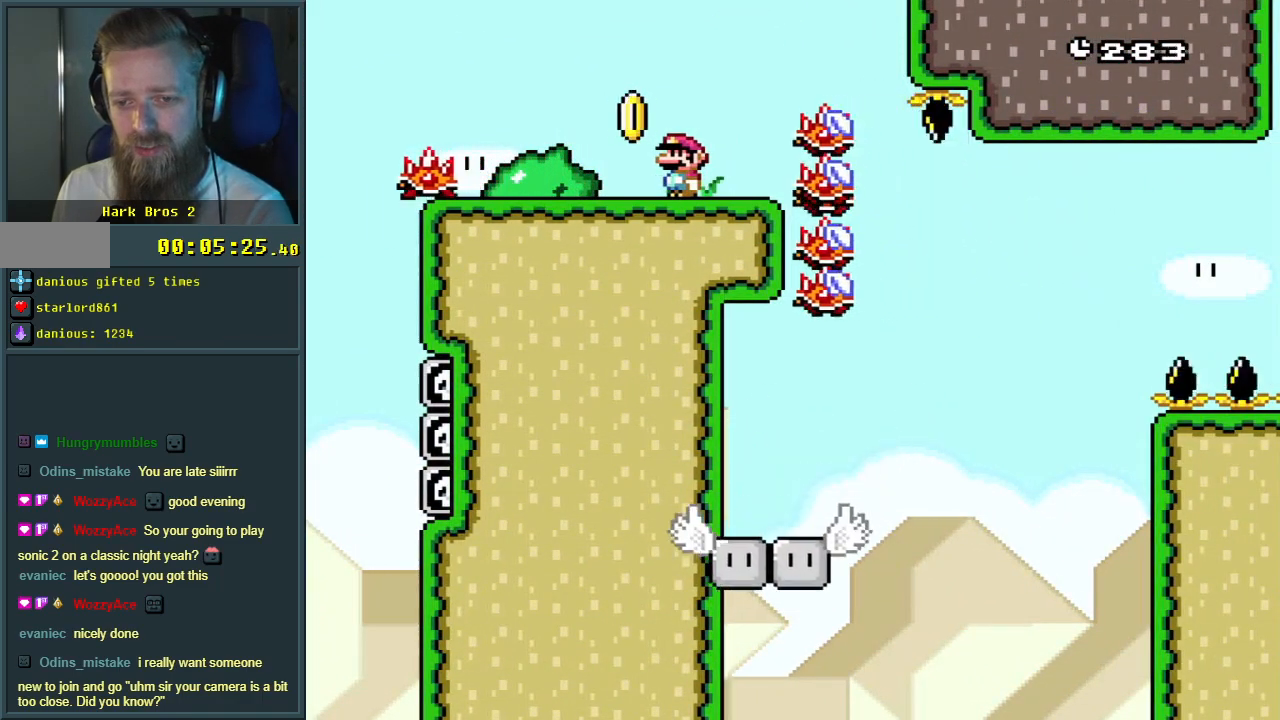
{"buttons": ["B", "Y", "DPAD_LEFT"], "events": [[167, "B", "down"], [317, "DPAD_RIGHT", "down"], [400, "DPAD_RIGHT", "up"], [483, "DPAD_LEFT", "down"]]}
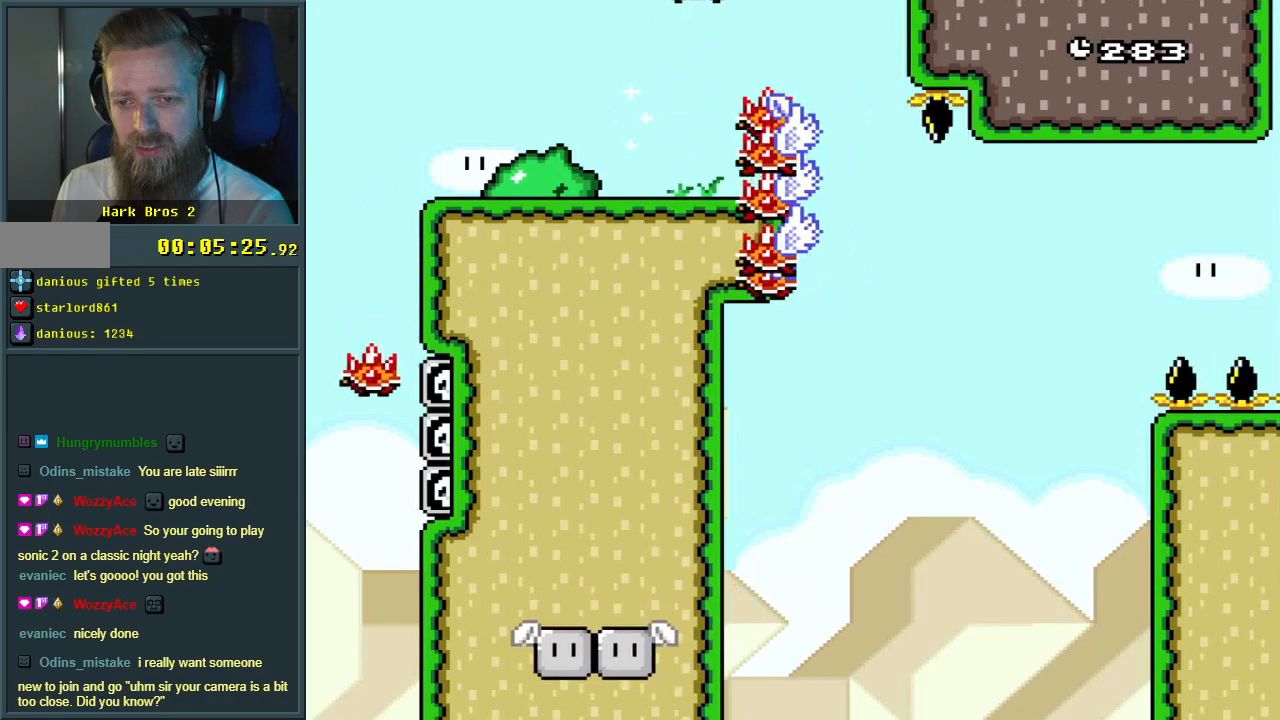
{"buttons": ["Y"], "events": [[50, "B", "up"], [117, "DPAD_LEFT", "up"], [400, "DPAD_RIGHT", "down"], [450, "DPAD_RIGHT", "up"]]}
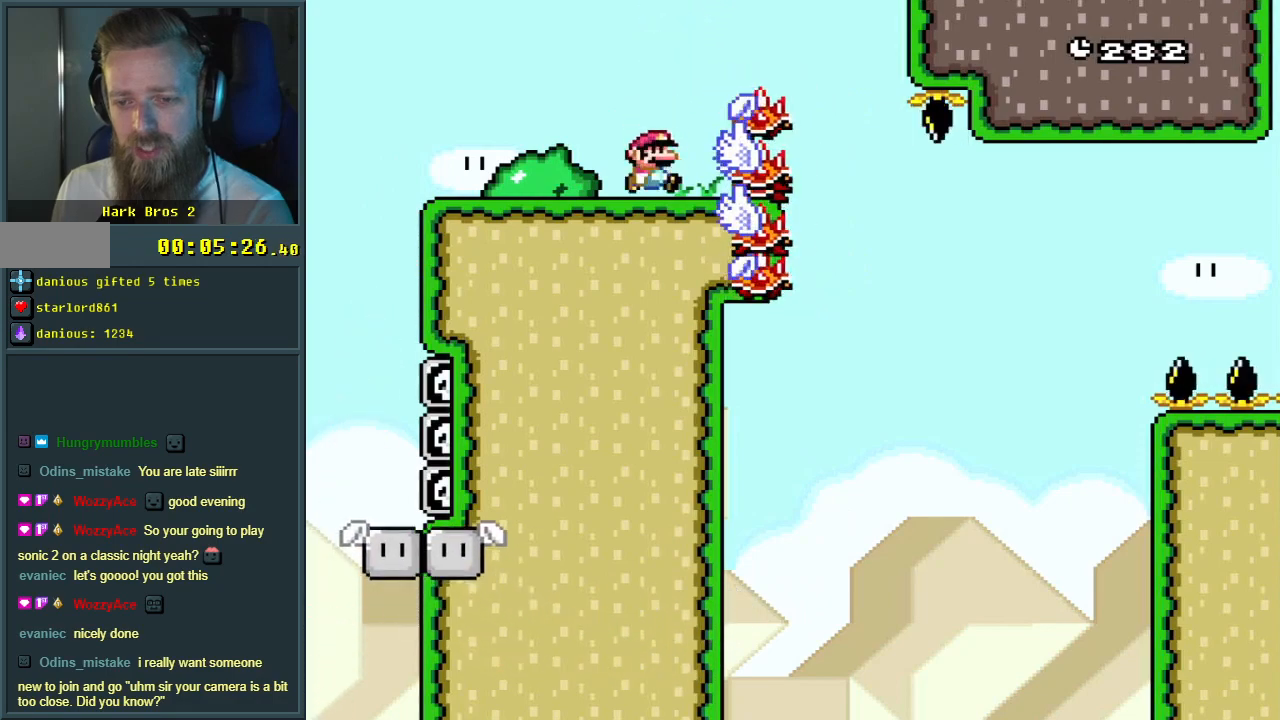
{"buttons": ["Y"], "events": []}
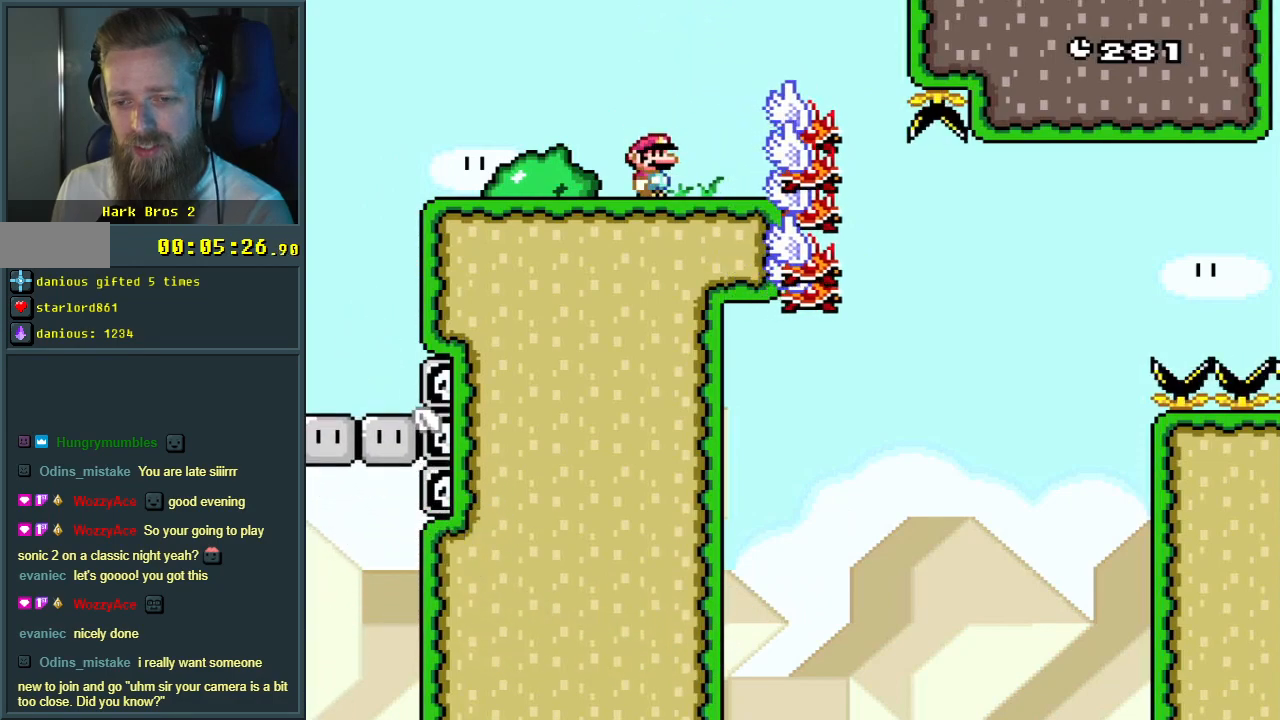
{"buttons": ["Y"], "events": []}
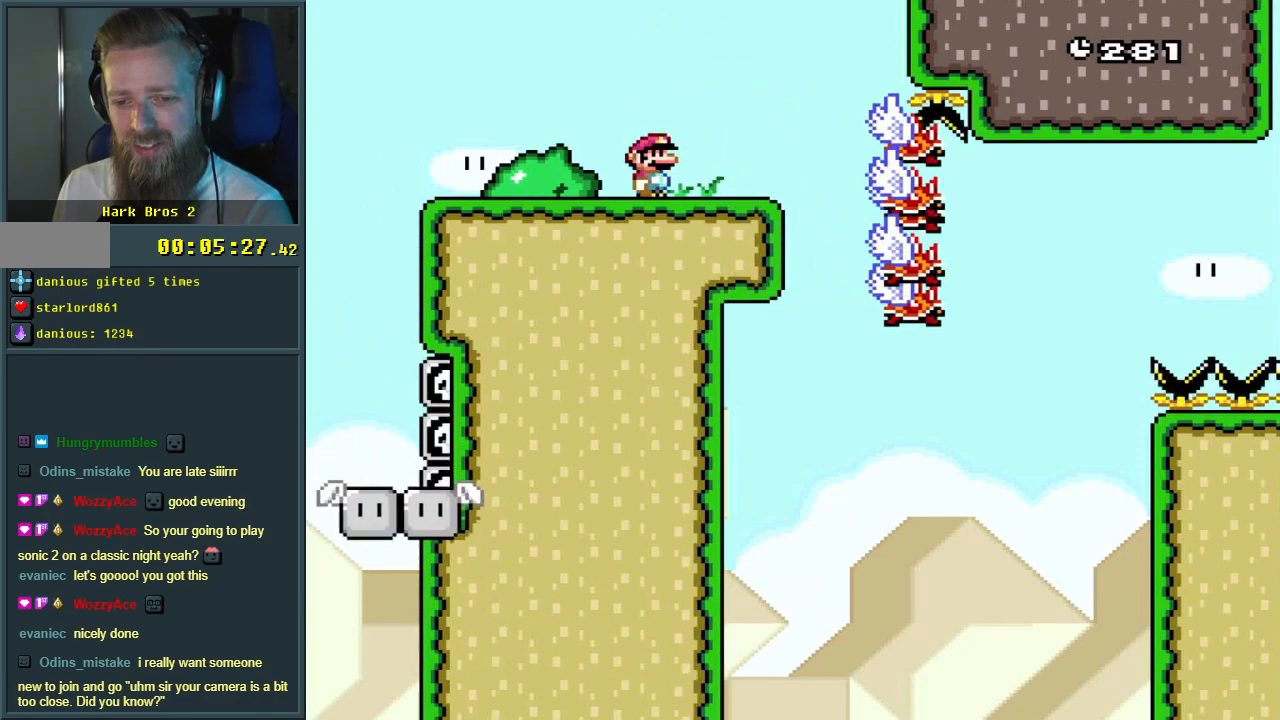
{"buttons": ["Y"], "events": []}